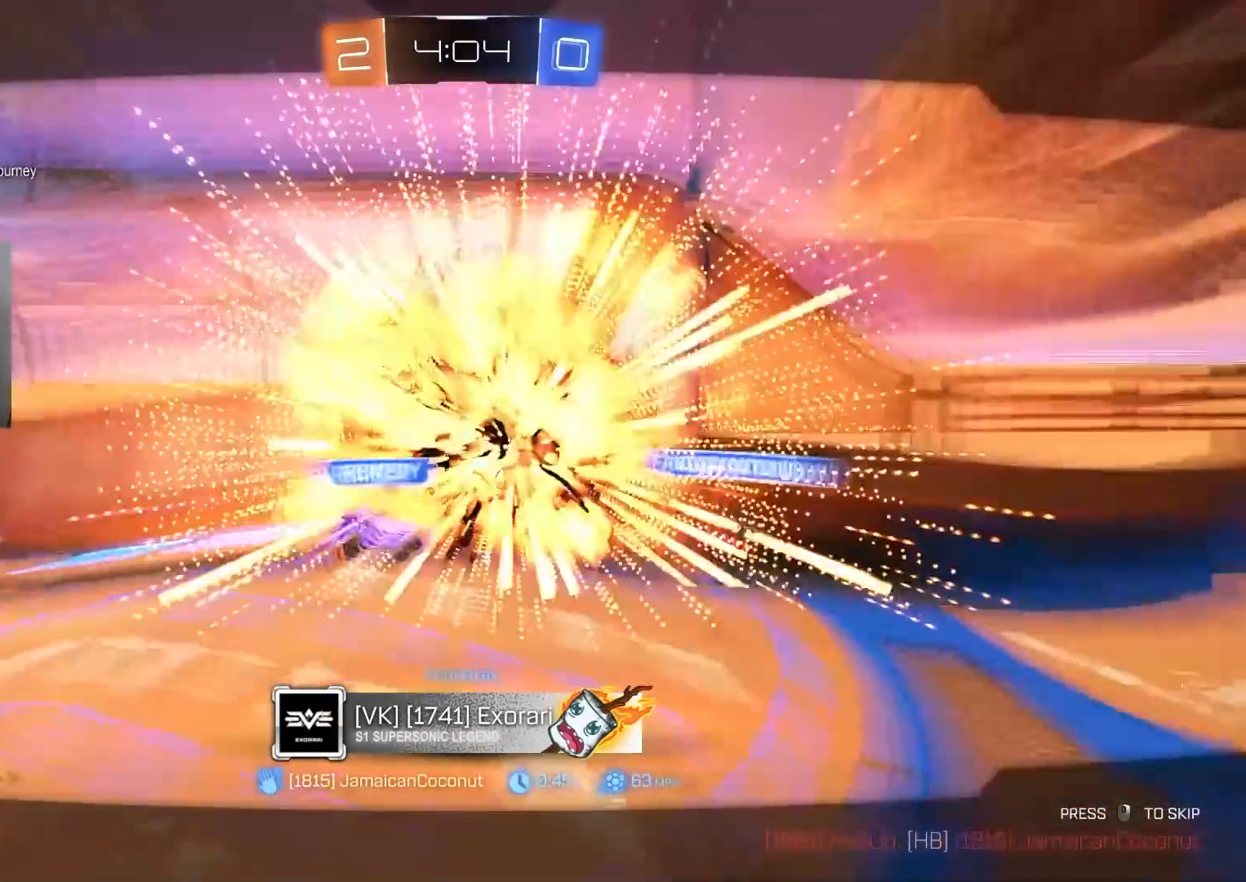
Gameplay with a controller (PlayStation layout); each line is a JSON object with the inputs held at the frame after it. "events" lists button and stick changes between this image and that frame as [ms after this image, input, new state], when the widget could be followed in between. Not read: R1.
{"buttons": ["R3"], "left_stick": "up-left", "right_stick": "center", "events": [[117, "CROSS", "down"], [233, "CROSS", "up"], [433, "R3", "down"], [433, "left_stick", "up-left"]]}
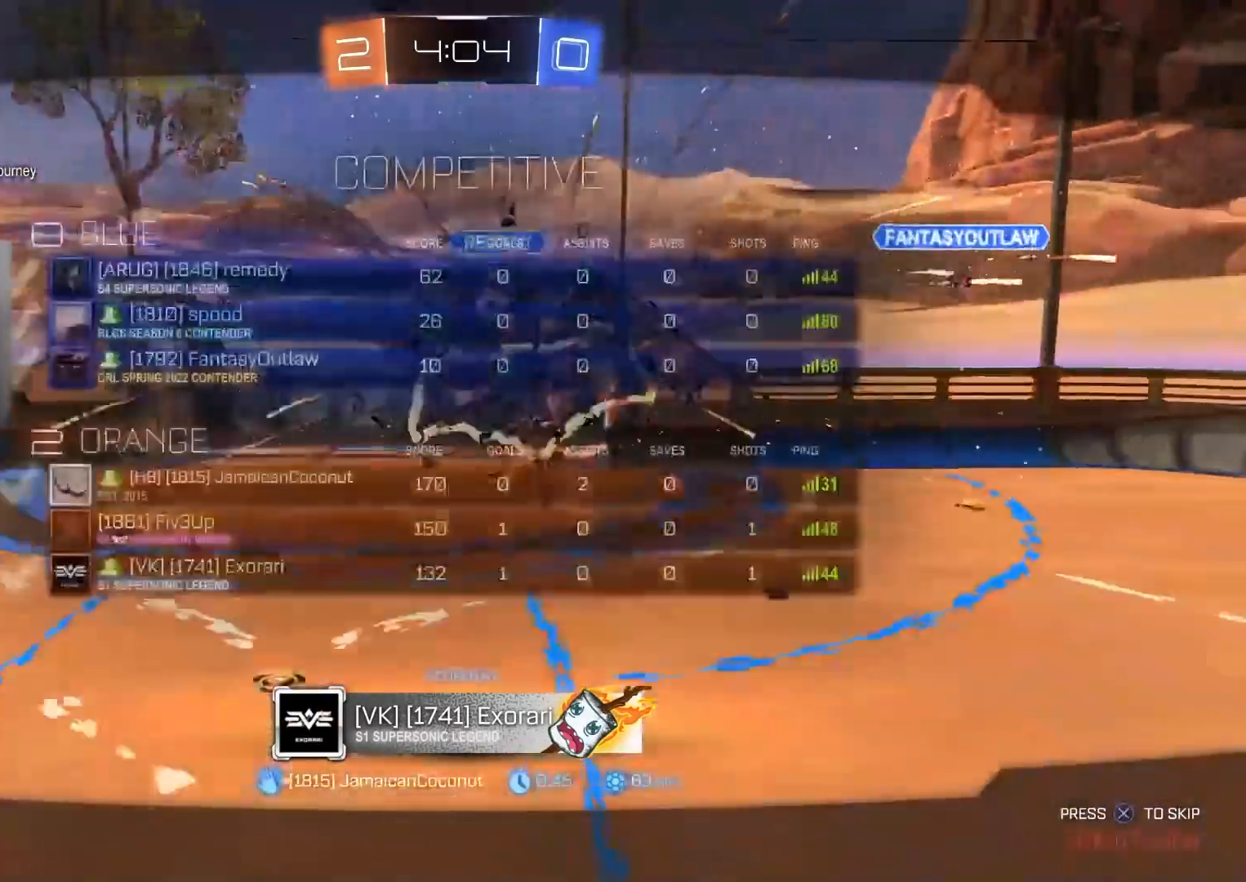
{"buttons": ["R3"], "left_stick": "down-right", "right_stick": "center", "events": [[67, "left_stick", "down-right"], [183, "left_stick", "up"], [250, "left_stick", "down-right"], [367, "left_stick", "up-left"], [450, "left_stick", "down-right"]]}
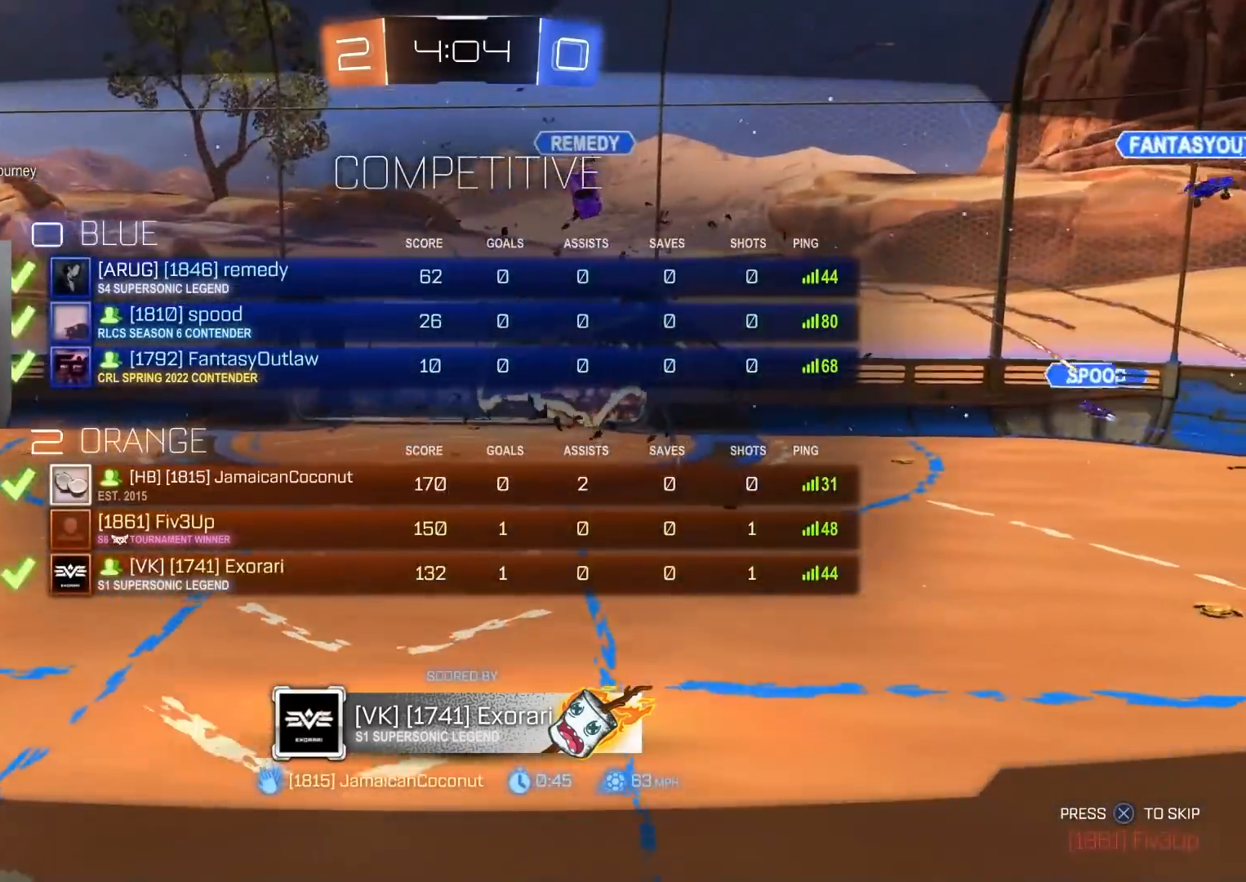
{"buttons": ["R3"], "left_stick": "up-left", "right_stick": "center", "events": [[67, "left_stick", "up-left"], [150, "left_stick", "down-right"], [267, "left_stick", "up-left"], [367, "left_stick", "down-right"], [483, "left_stick", "up-left"]]}
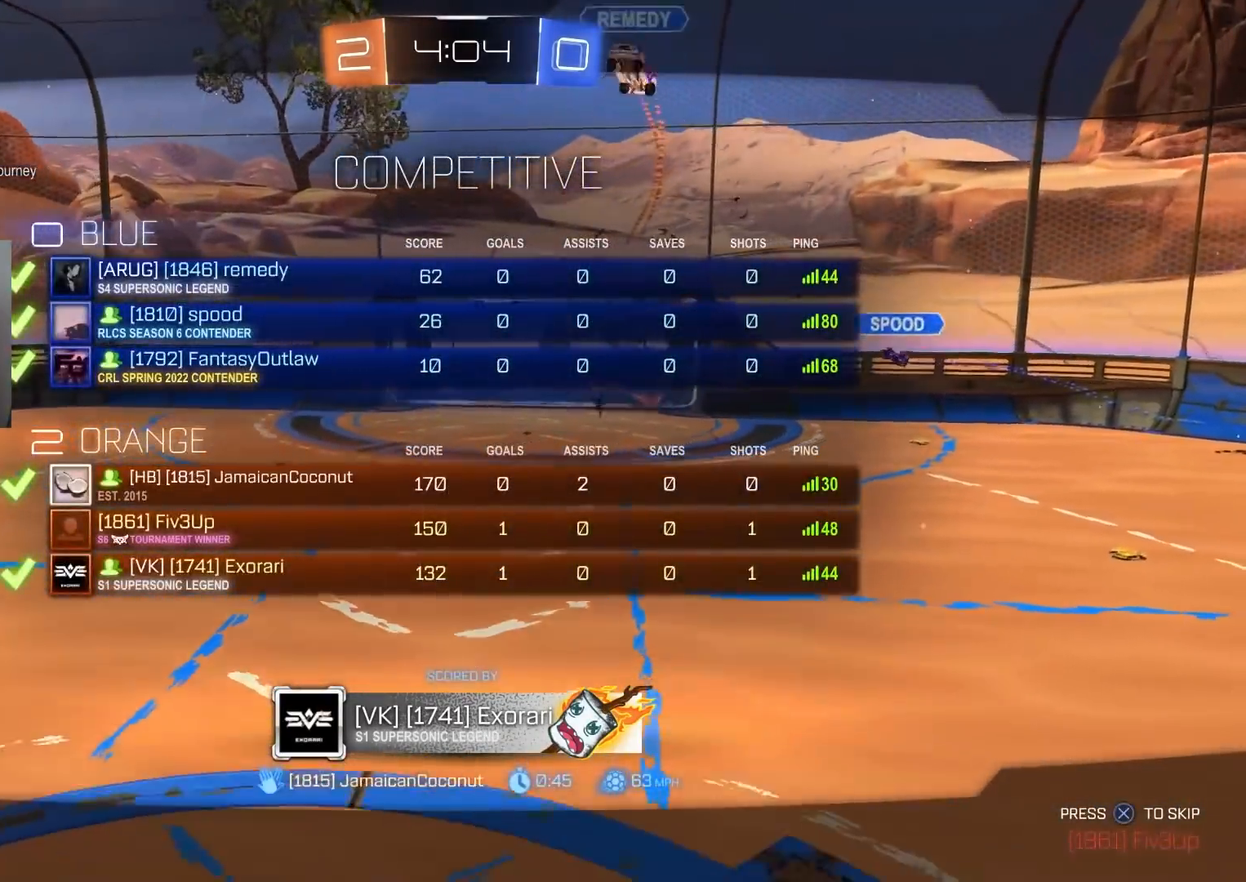
{"buttons": ["R3"], "left_stick": "center", "right_stick": "center", "events": [[67, "left_stick", "down-right"], [200, "left_stick", "up-left"], [300, "left_stick", "down-right"], [400, "left_stick", "center"]]}
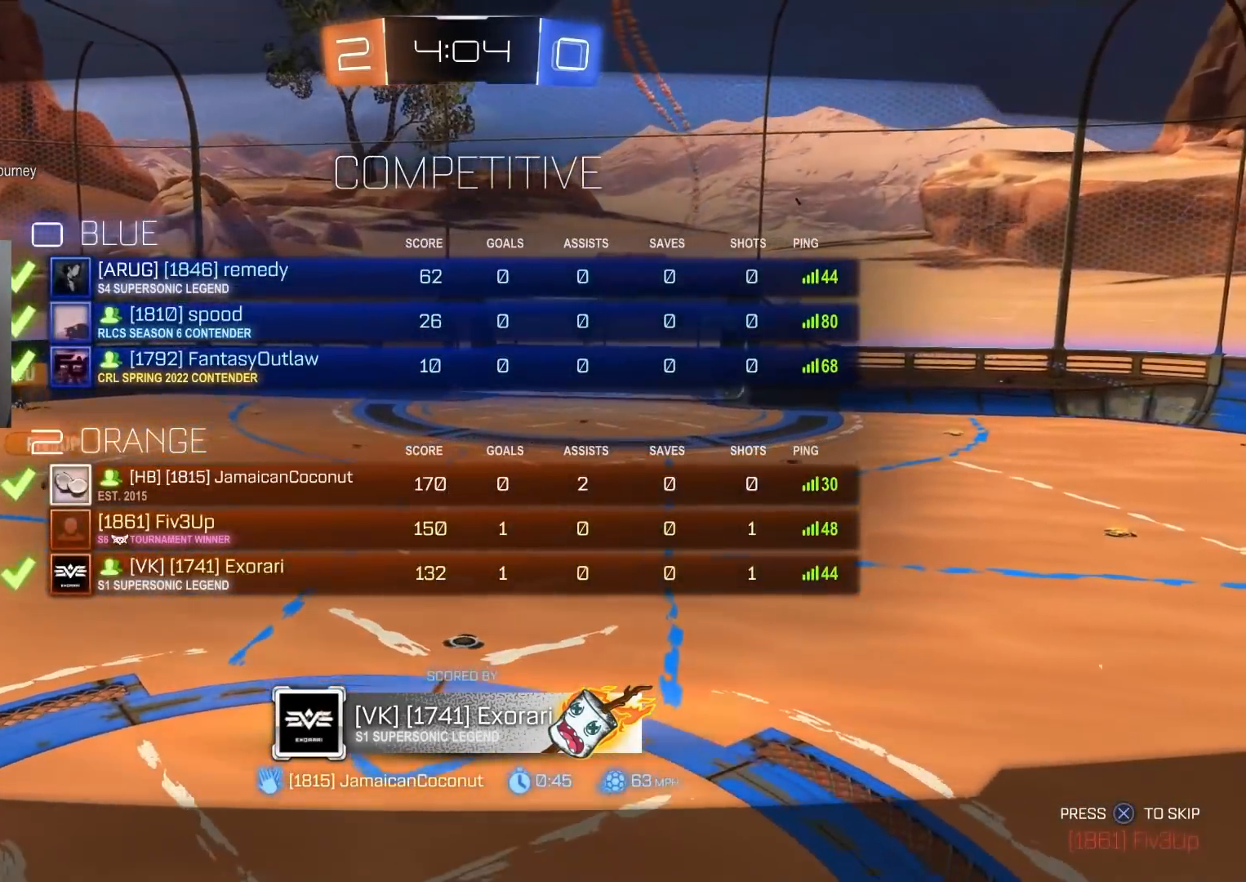
{"buttons": [], "left_stick": "center", "right_stick": "center", "events": [[117, "R3", "up"]]}
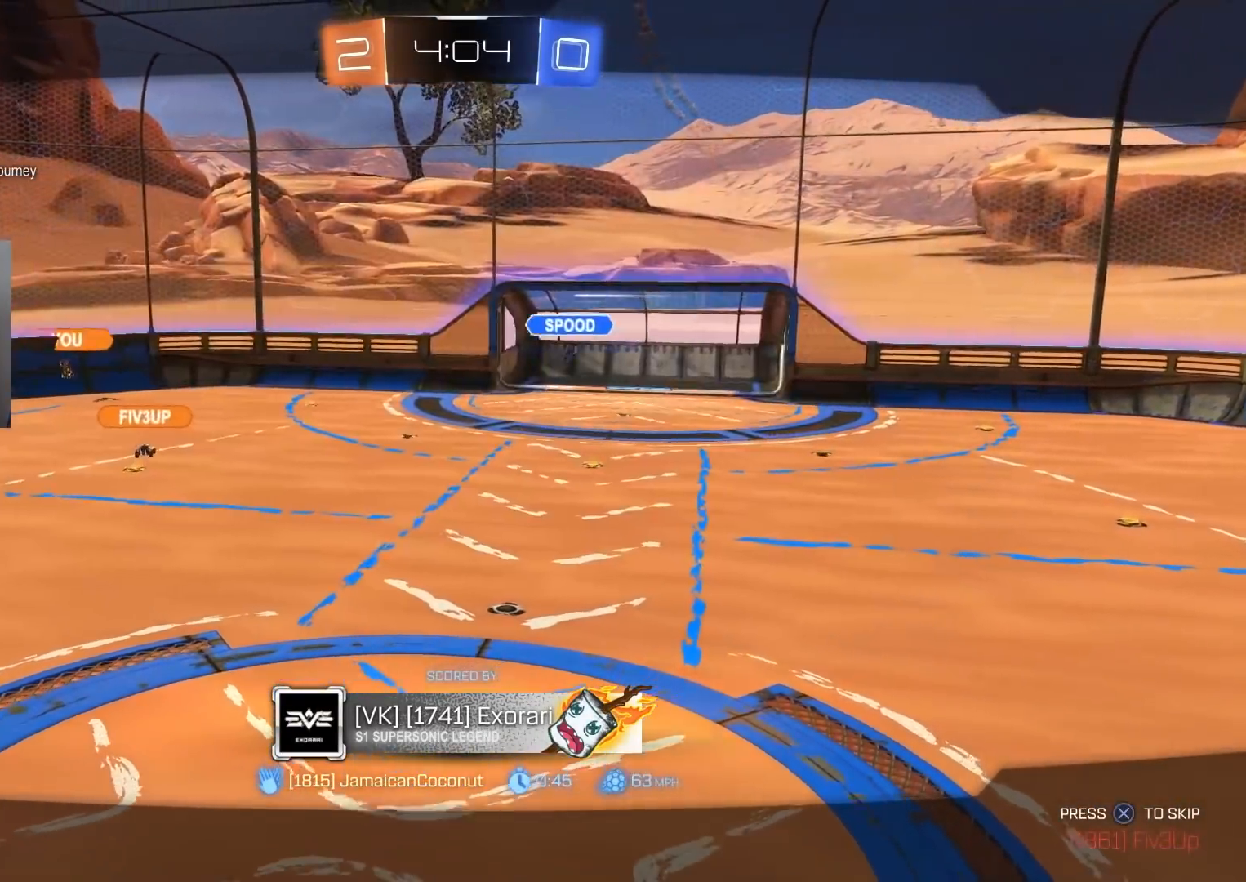
{"buttons": [], "left_stick": "center", "right_stick": "center", "events": [[67, "R3", "down"], [200, "R3", "up"]]}
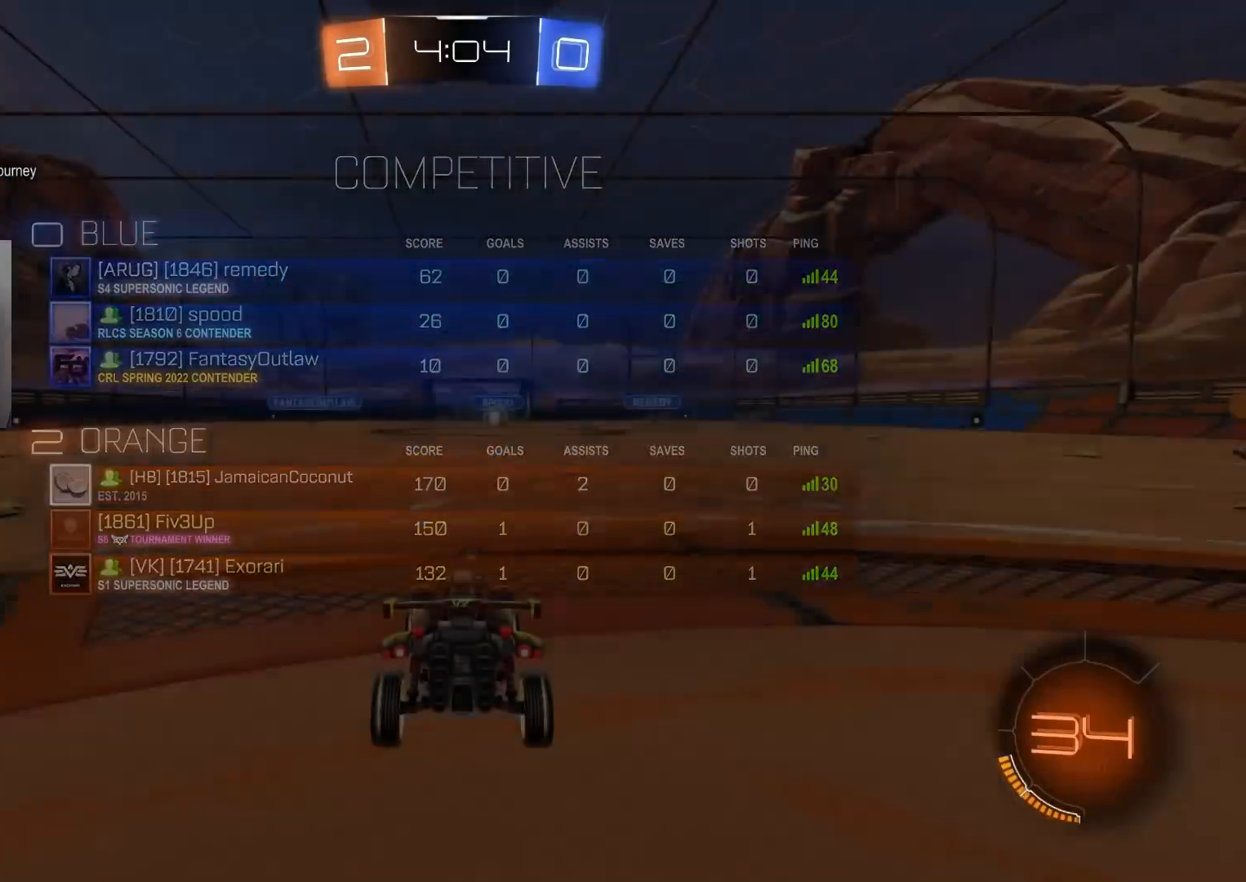
{"buttons": [], "left_stick": "center", "right_stick": "center", "events": [[400, "TRIANGLE", "down"], [483, "TRIANGLE", "up"]]}
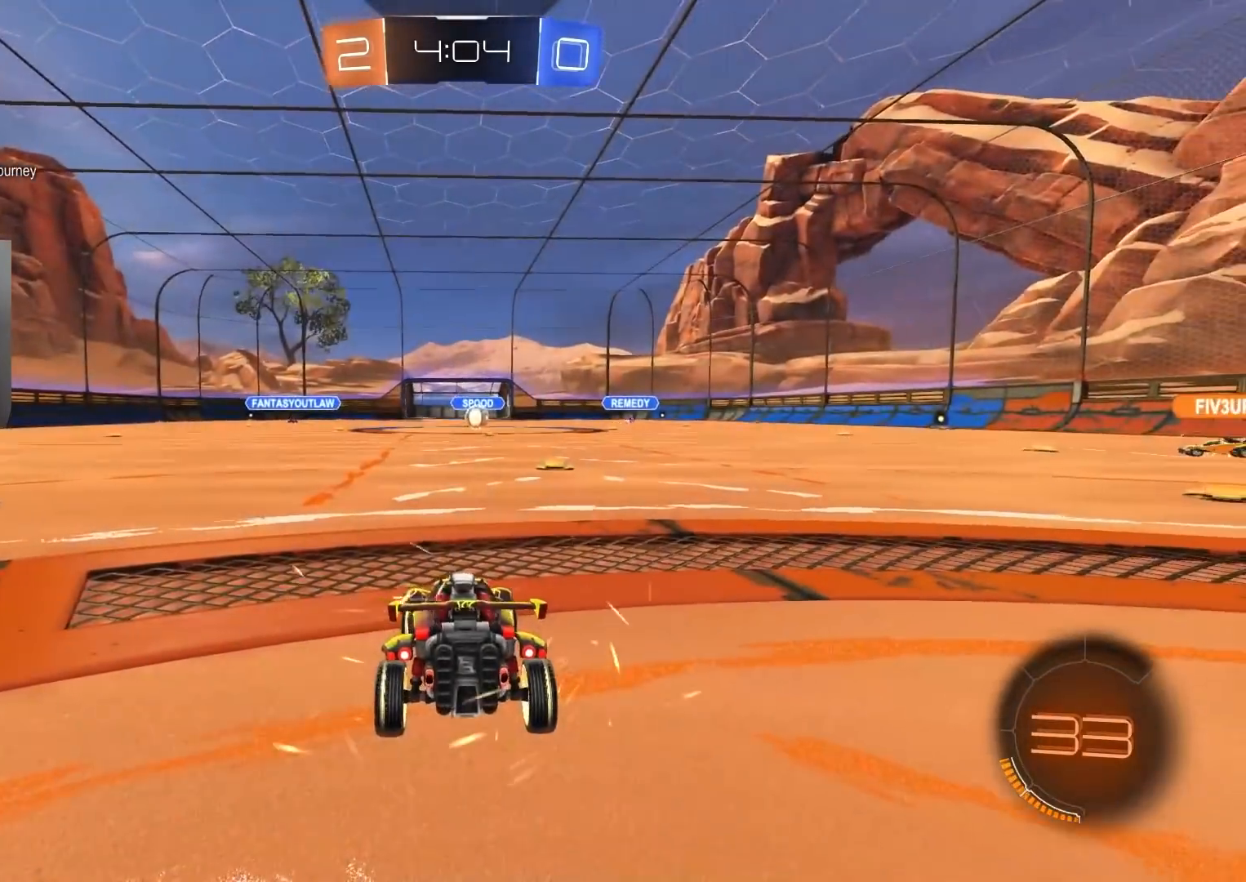
{"buttons": [], "left_stick": "center", "right_stick": "center", "events": [[100, "TRIANGLE", "down"], [167, "TRIANGLE", "up"], [383, "TRIANGLE", "down"], [483, "TRIANGLE", "up"]]}
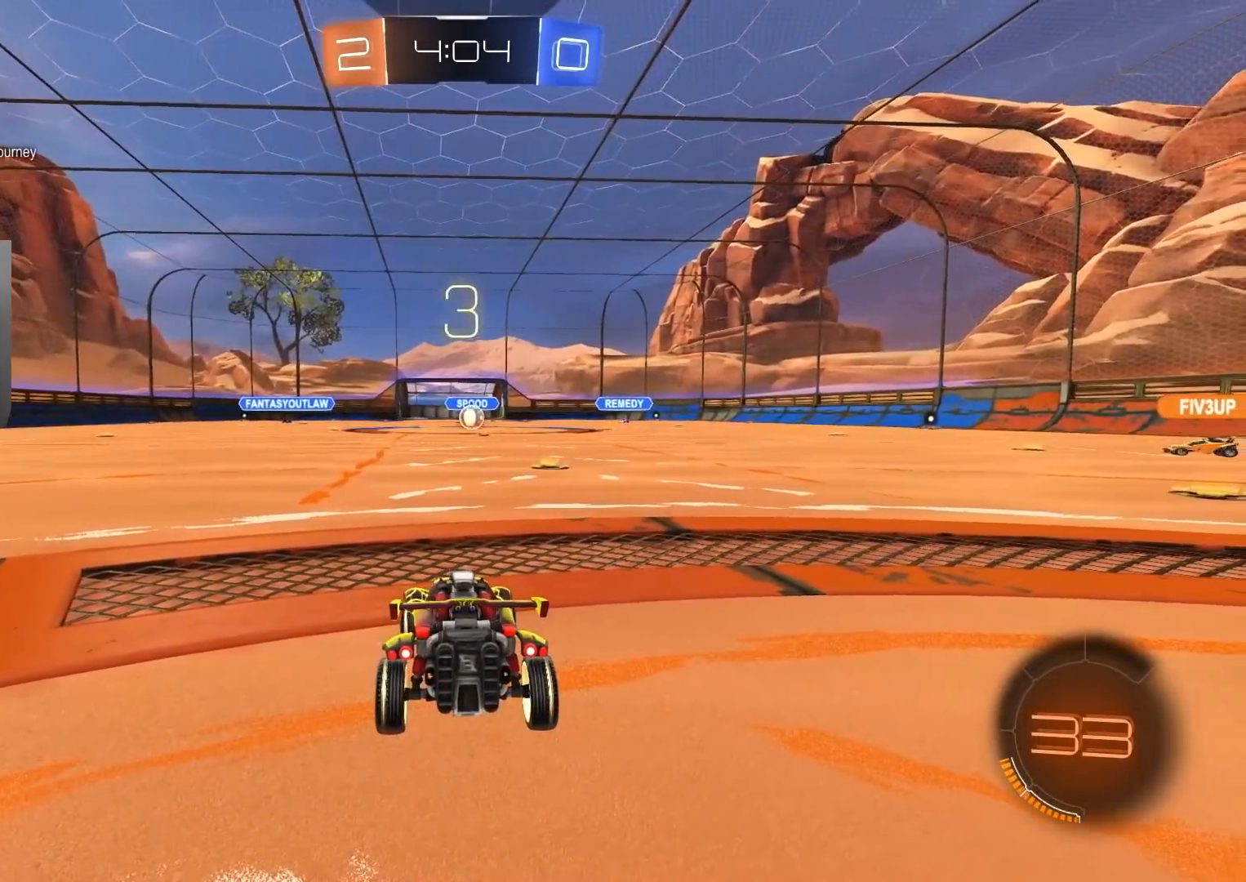
{"buttons": [], "left_stick": "center", "right_stick": "center", "events": [[150, "R3", "down"], [250, "R3", "up"]]}
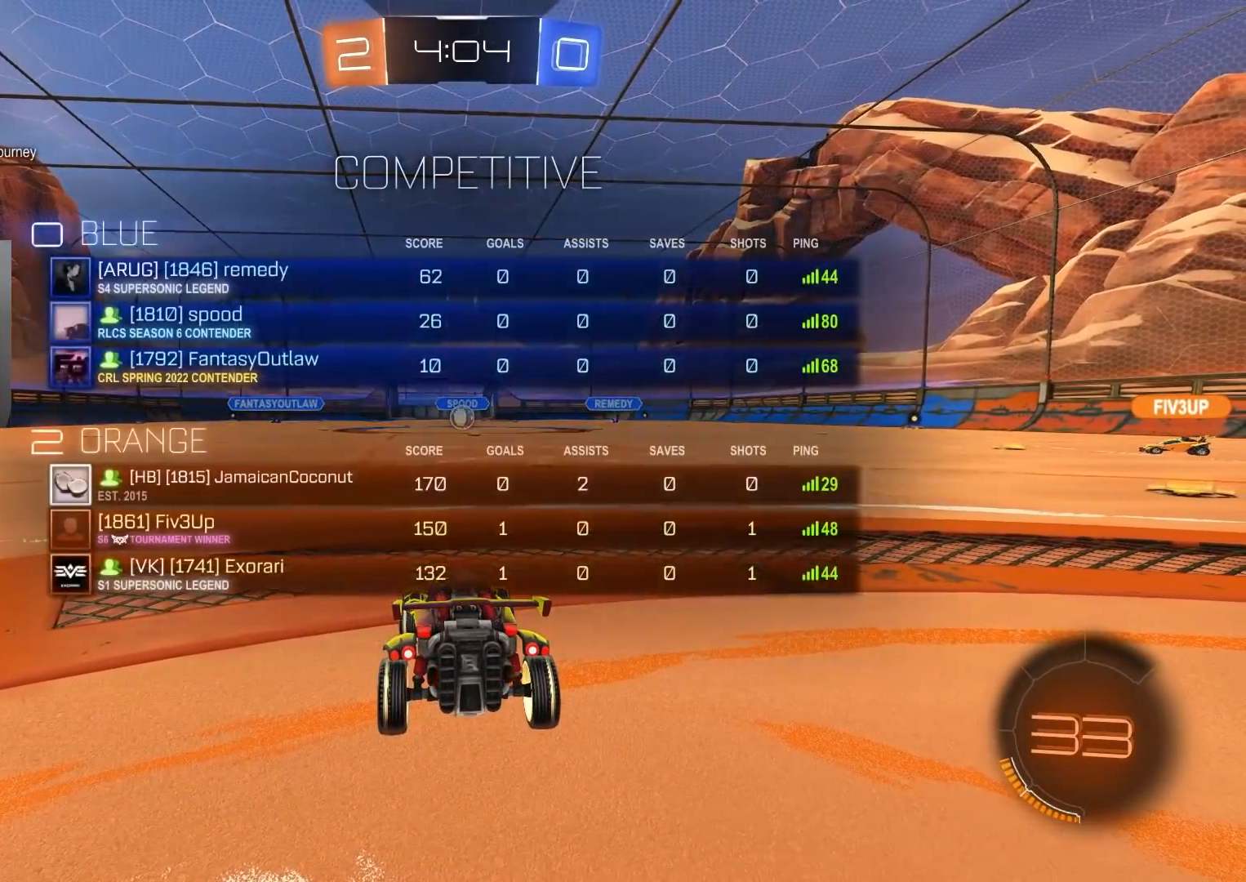
{"buttons": ["R2"], "left_stick": "center", "right_stick": "center", "events": [[183, "R2", "down"]]}
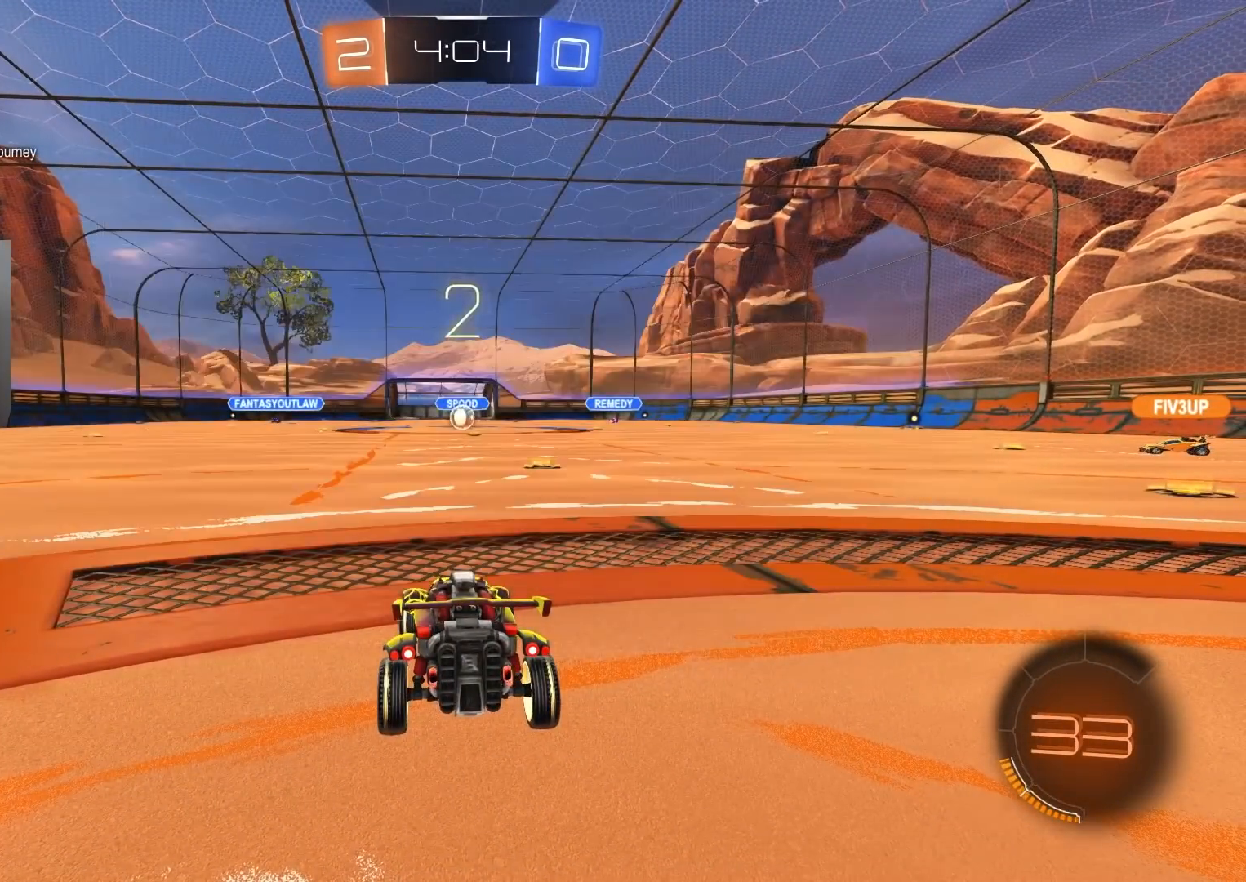
{"buttons": ["R2"], "left_stick": "right", "right_stick": "right", "events": [[150, "R3", "down"], [233, "left_stick", "right"], [300, "R3", "up"], [300, "right_stick", "right"]]}
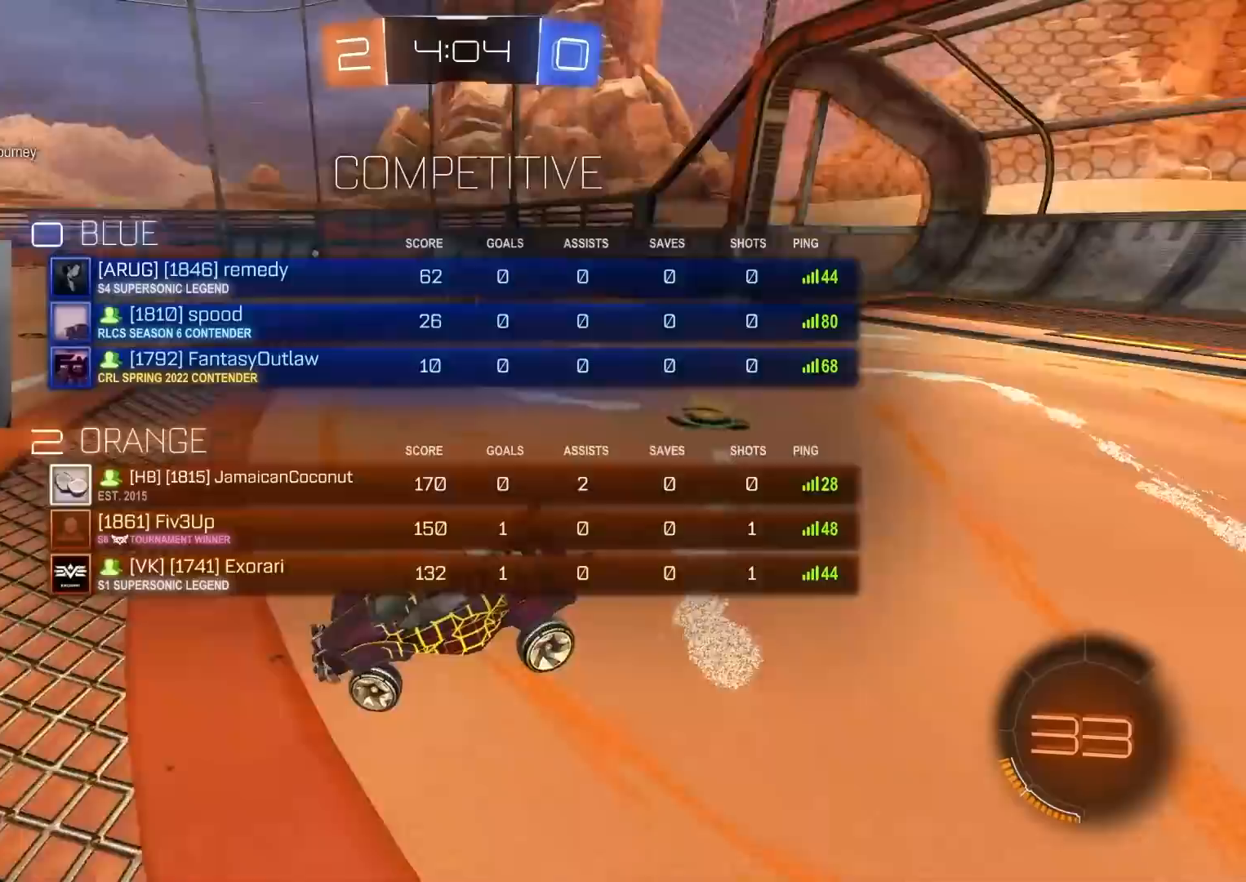
{"buttons": ["R2"], "left_stick": "down-right", "right_stick": "center", "events": [[67, "right_stick", "center"], [367, "left_stick", "center"], [450, "left_stick", "down-right"]]}
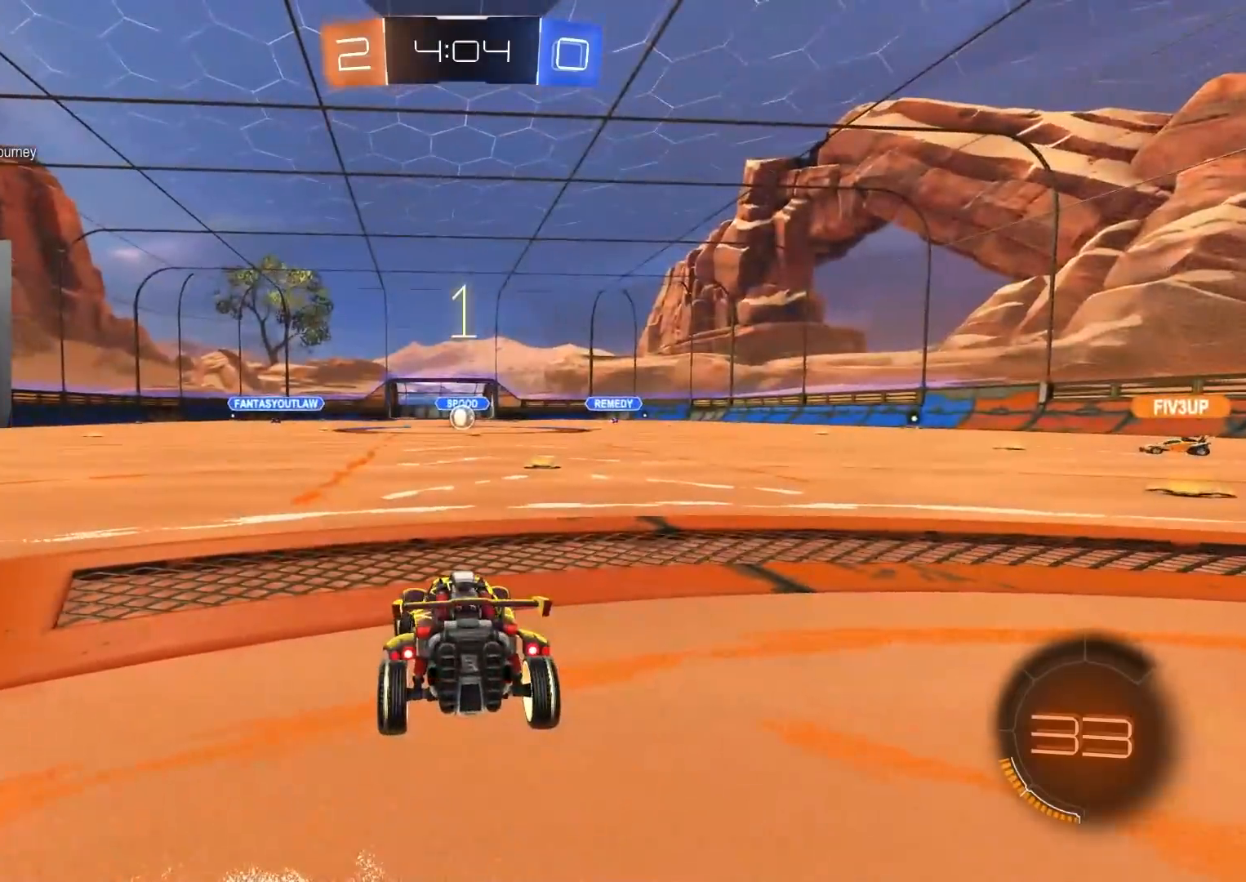
{"buttons": ["R2"], "left_stick": "center", "right_stick": "center", "events": [[483, "left_stick", "center"]]}
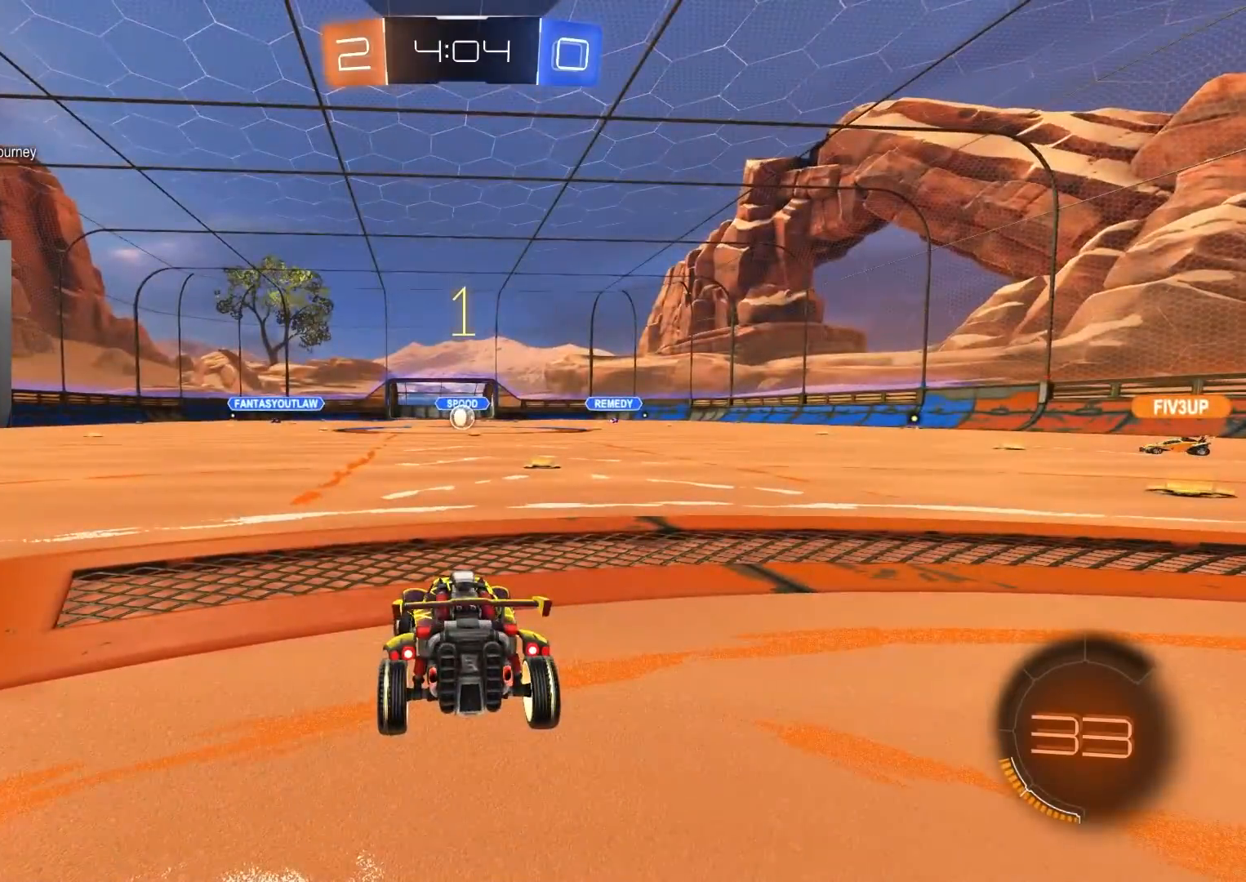
{"buttons": ["R2"], "left_stick": "center", "right_stick": "center", "events": [[350, "left_stick", "right"], [500, "left_stick", "center"]]}
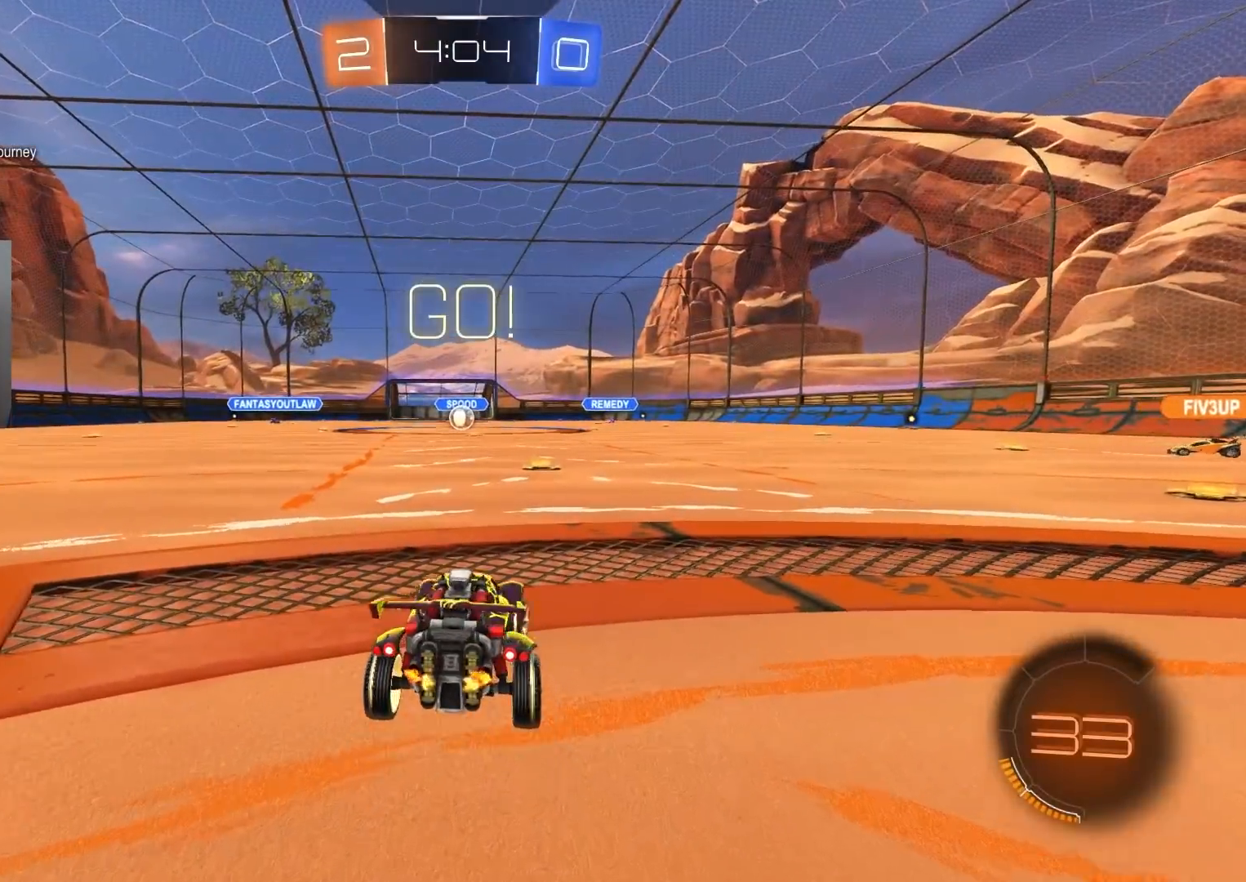
{"buttons": ["L1", "R2"], "left_stick": "down", "right_stick": "center", "events": [[67, "left_stick", "right"], [150, "CIRCLE", "down"], [183, "CROSS", "down"], [217, "CROSS", "up"], [217, "L1", "down"], [233, "CIRCLE", "up"], [233, "left_stick", "up"], [267, "CIRCLE", "down"], [267, "CROSS", "down"], [317, "left_stick", "down-right"], [383, "CROSS", "up"], [400, "CIRCLE", "up"], [417, "left_stick", "down"]]}
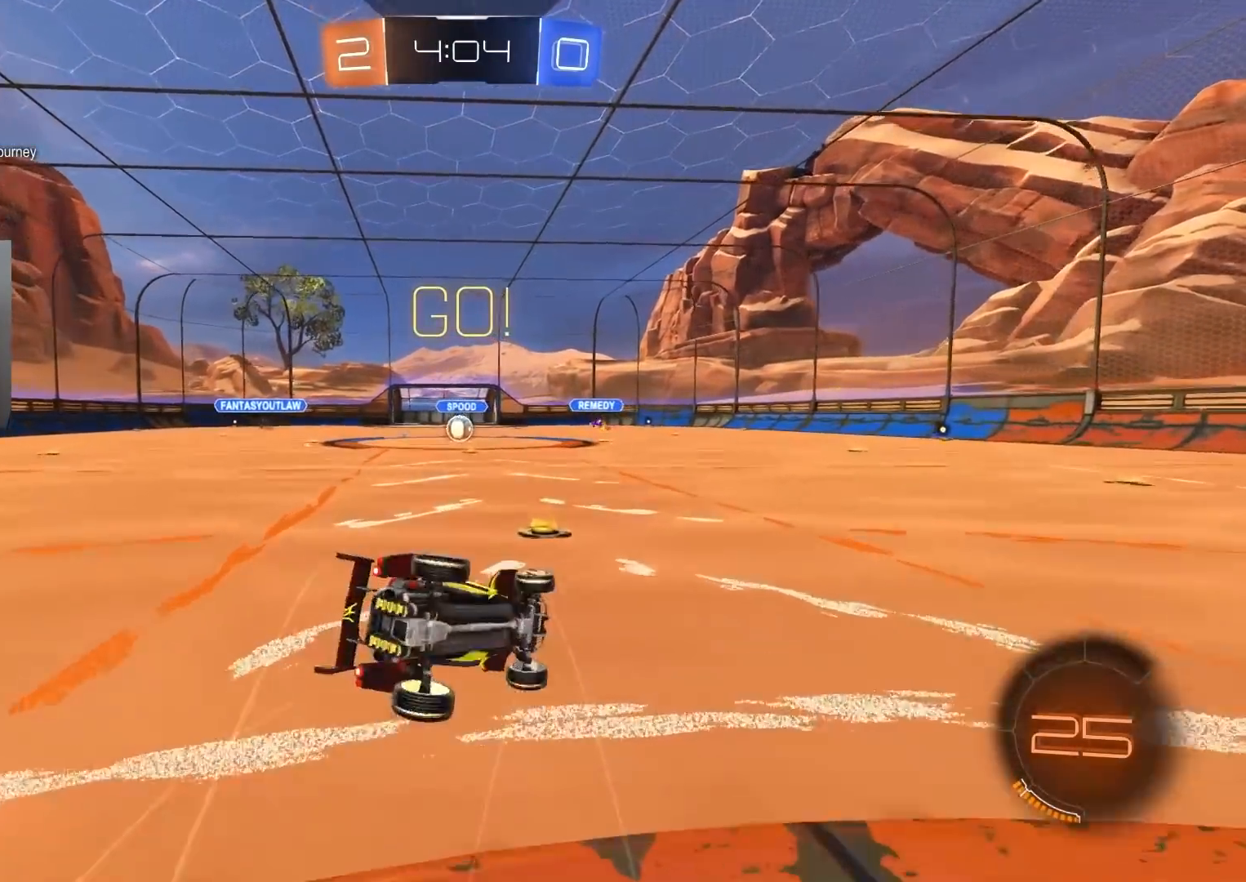
{"buttons": ["L1", "R2"], "left_stick": "left", "right_stick": "center", "events": [[233, "left_stick", "down-left"], [483, "left_stick", "left"]]}
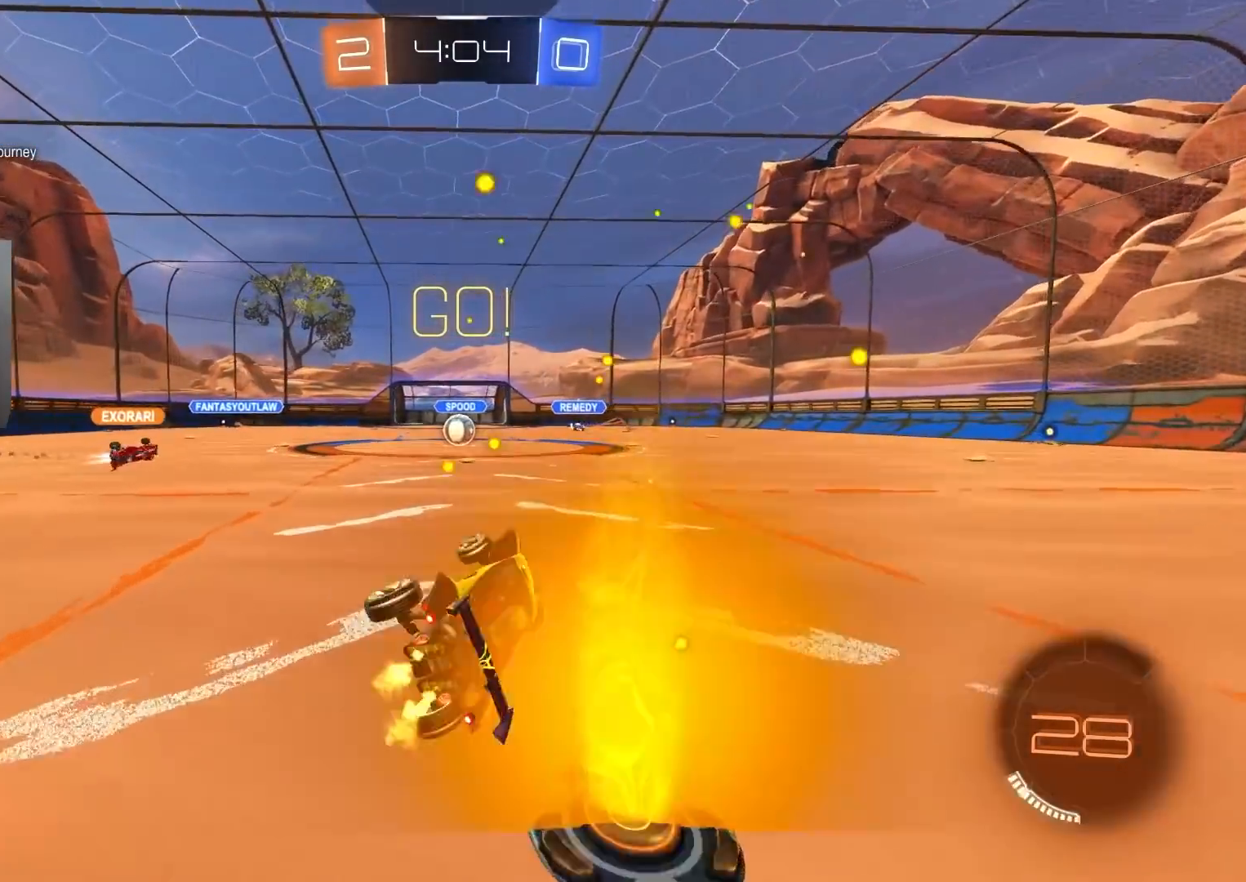
{"buttons": ["CIRCLE", "R2"], "left_stick": "center", "right_stick": "center"}
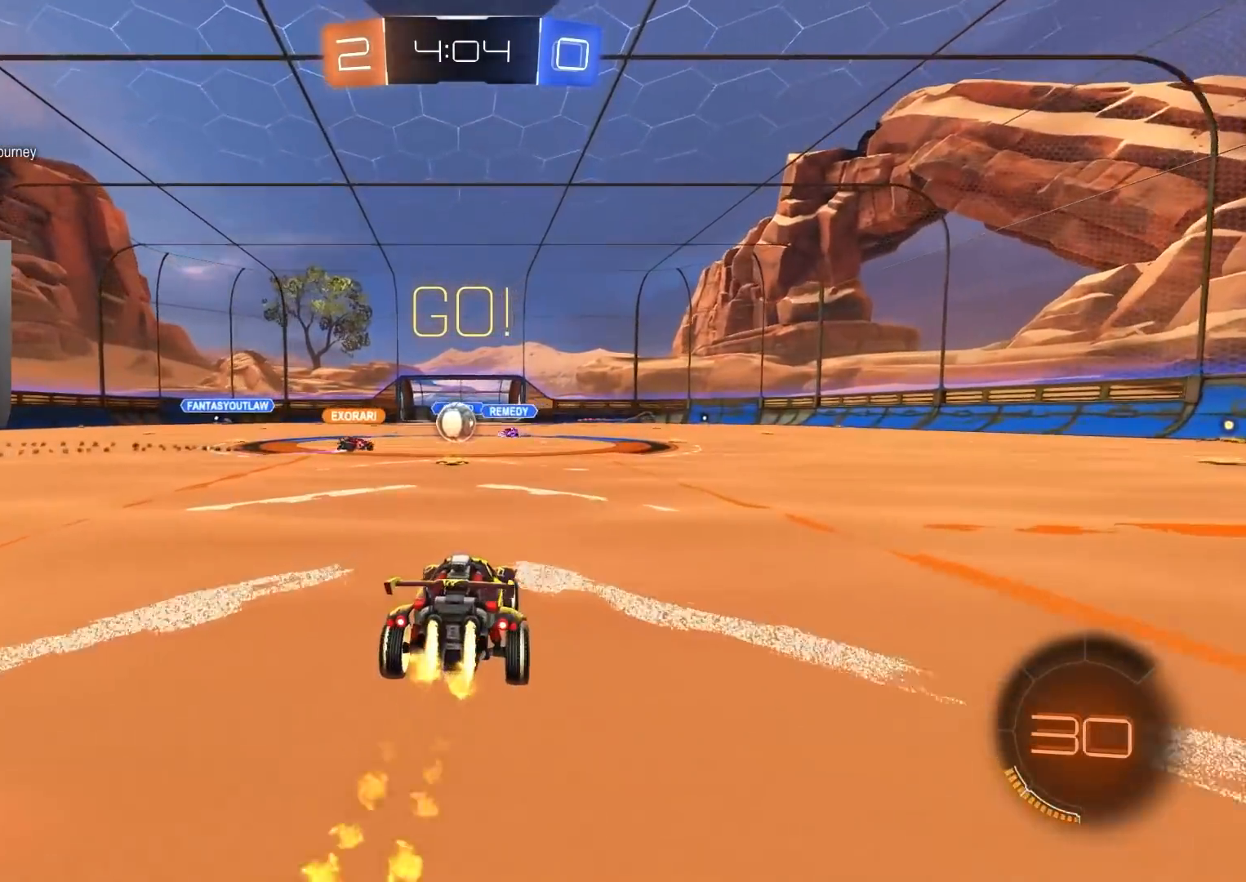
{"buttons": ["CIRCLE", "R2"], "left_stick": "down-right", "right_stick": "center", "events": [[83, "left_stick", "left"], [183, "CIRCLE", "up"], [183, "left_stick", "center"], [283, "left_stick", "left"], [417, "CIRCLE", "down"], [500, "left_stick", "down-right"]]}
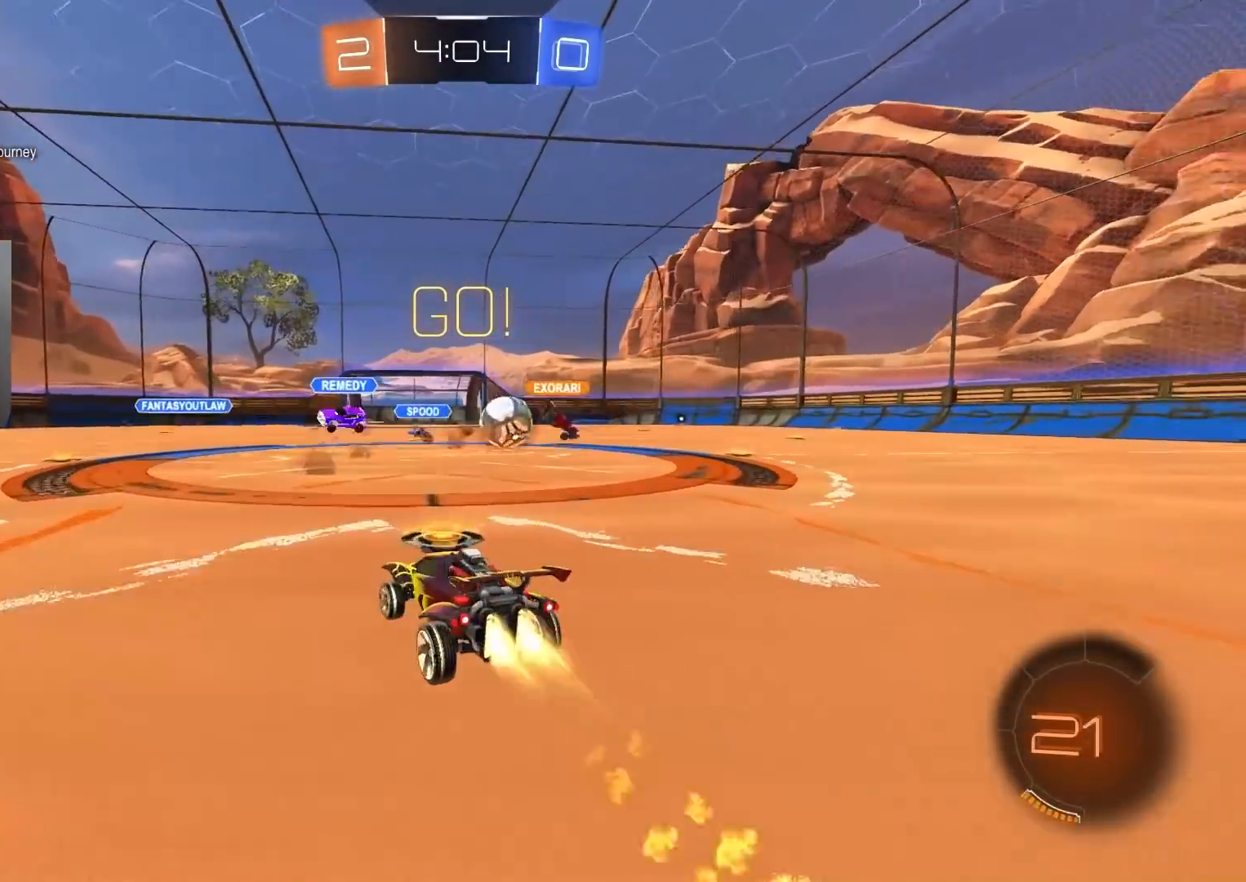
{"buttons": ["CIRCLE", "R2"], "left_stick": "down-right", "right_stick": "center", "events": [[67, "CIRCLE", "up"], [117, "L1", "down"], [167, "CIRCLE", "down"], [200, "TRIANGLE", "down"], [217, "L1", "up"], [267, "TRIANGLE", "up"]]}
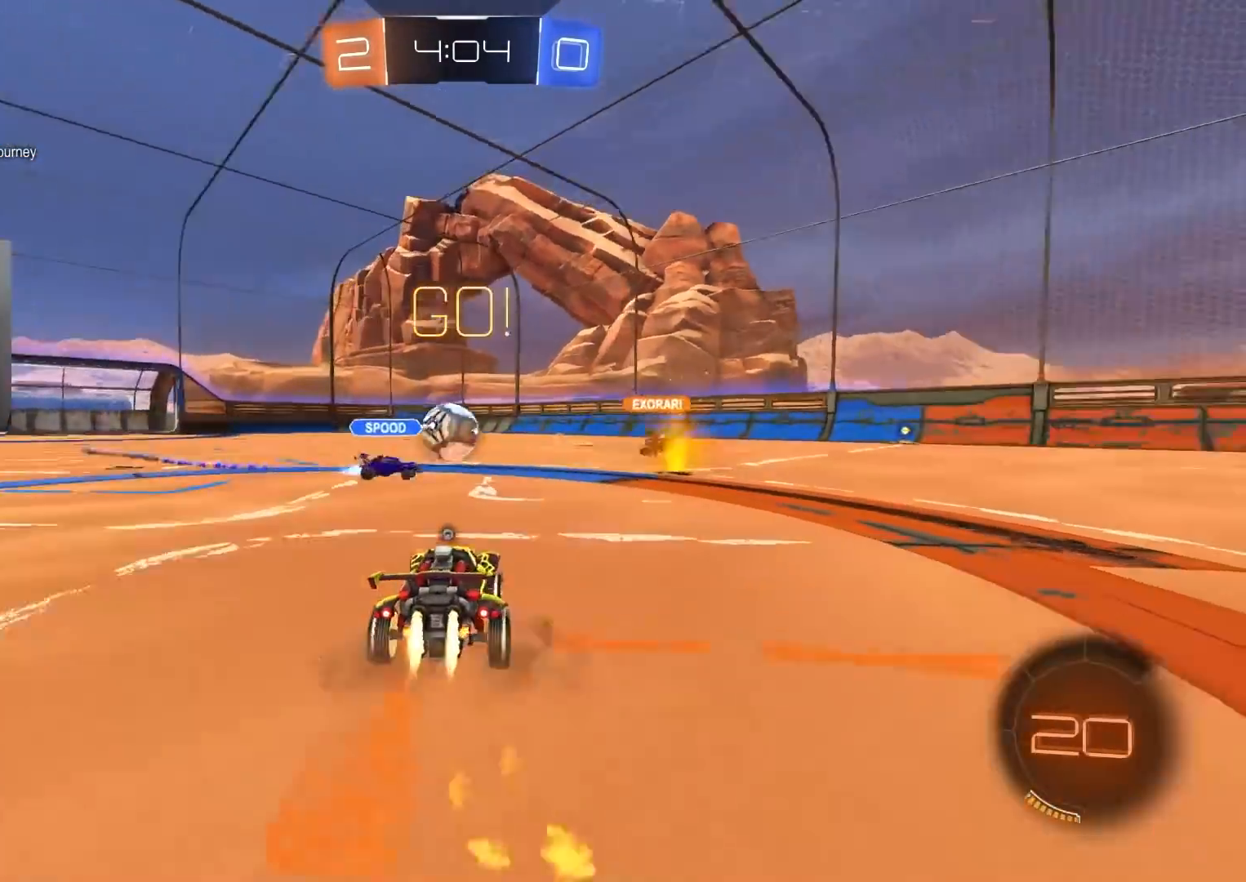
{"buttons": ["CIRCLE", "R2"], "left_stick": "center", "right_stick": "center", "events": [[50, "left_stick", "center"], [100, "left_stick", "left"], [183, "left_stick", "center"], [283, "left_stick", "right"], [350, "TRIANGLE", "down"], [417, "left_stick", "center"], [450, "TRIANGLE", "up"]]}
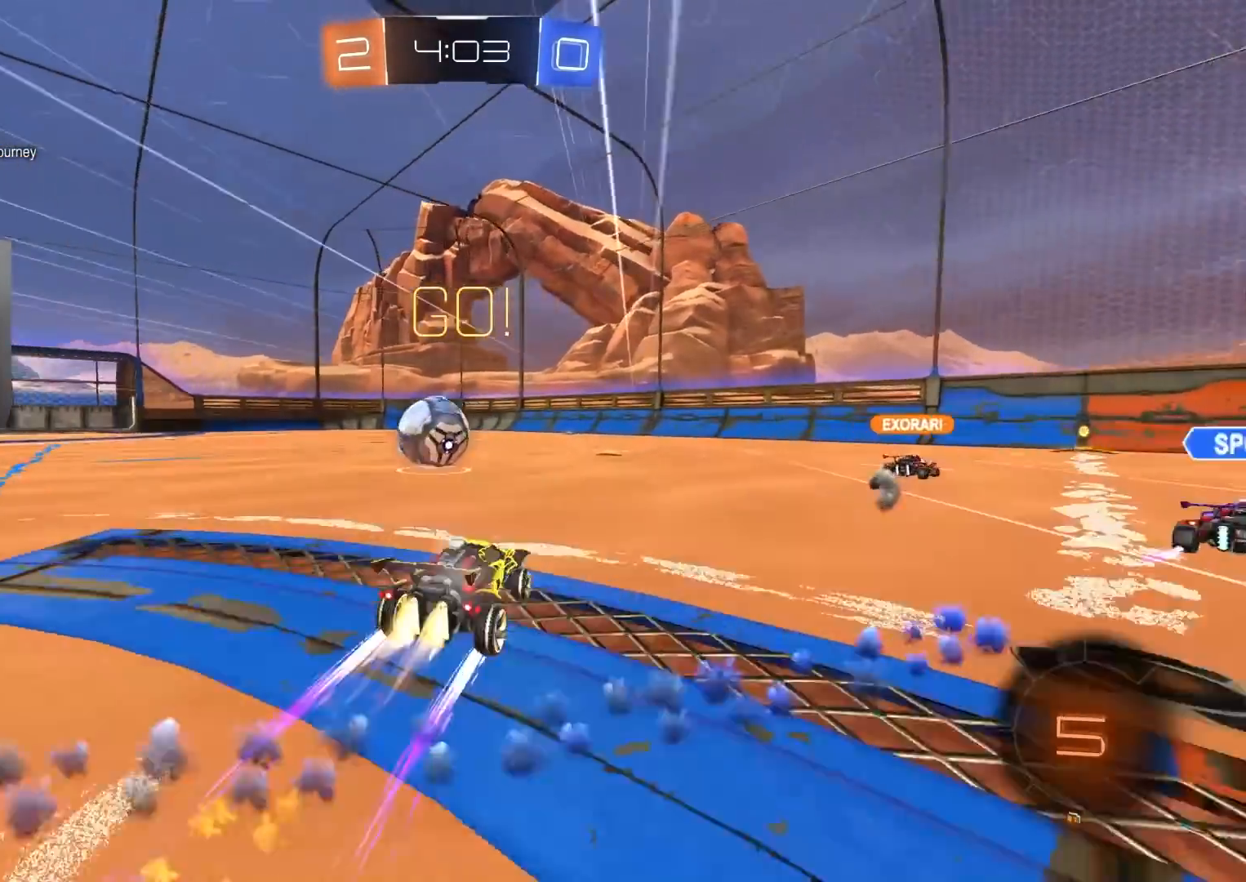
{"buttons": ["L1"], "left_stick": "left", "right_stick": "center", "events": [[50, "CIRCLE", "up"], [333, "R2", "up"], [350, "left_stick", "left"], [467, "L1", "down"]]}
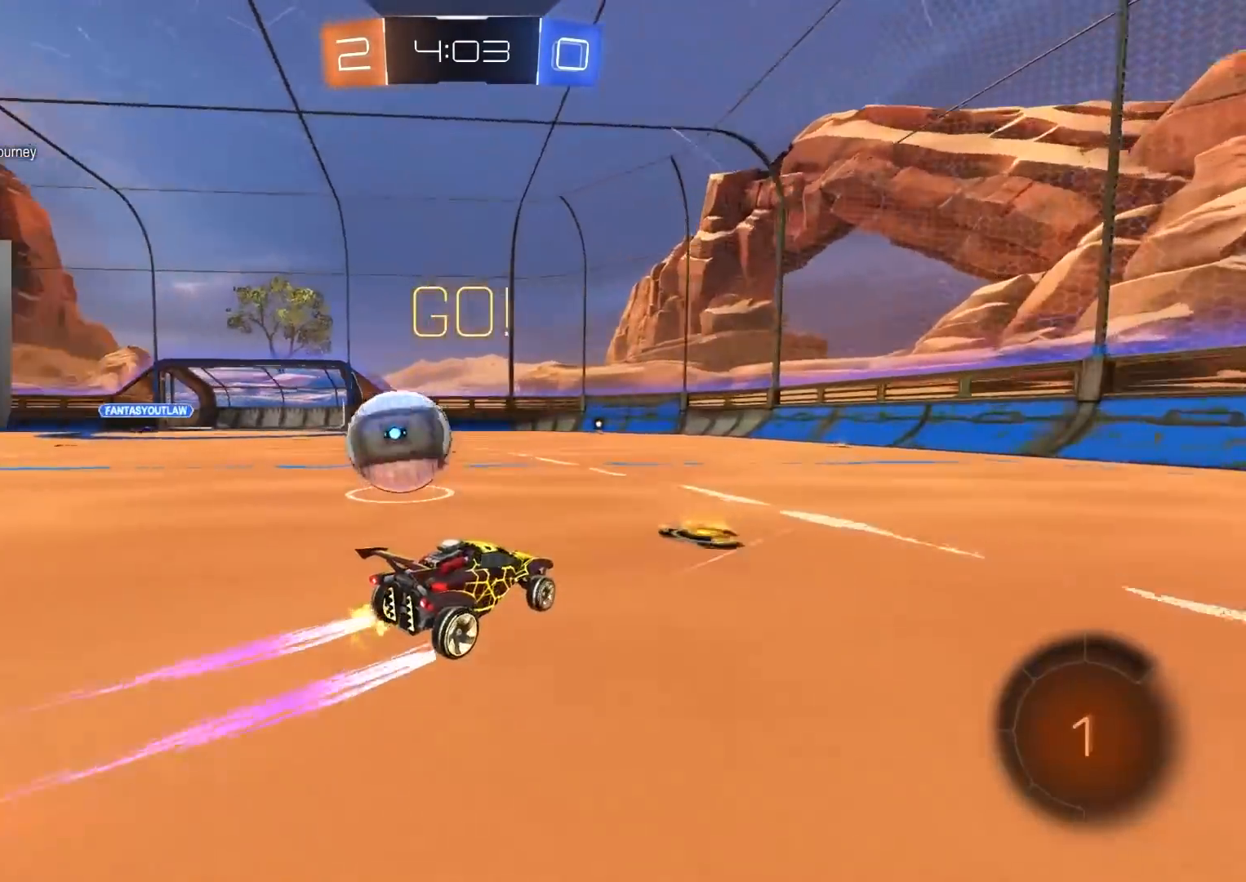
{"buttons": [], "left_stick": "left", "right_stick": "center", "events": [[50, "L1", "up"], [150, "L2", "down"], [200, "R2", "down"], [250, "TRIANGLE", "down"], [300, "TRIANGLE", "up"], [333, "R2", "up"], [367, "L2", "up"]]}
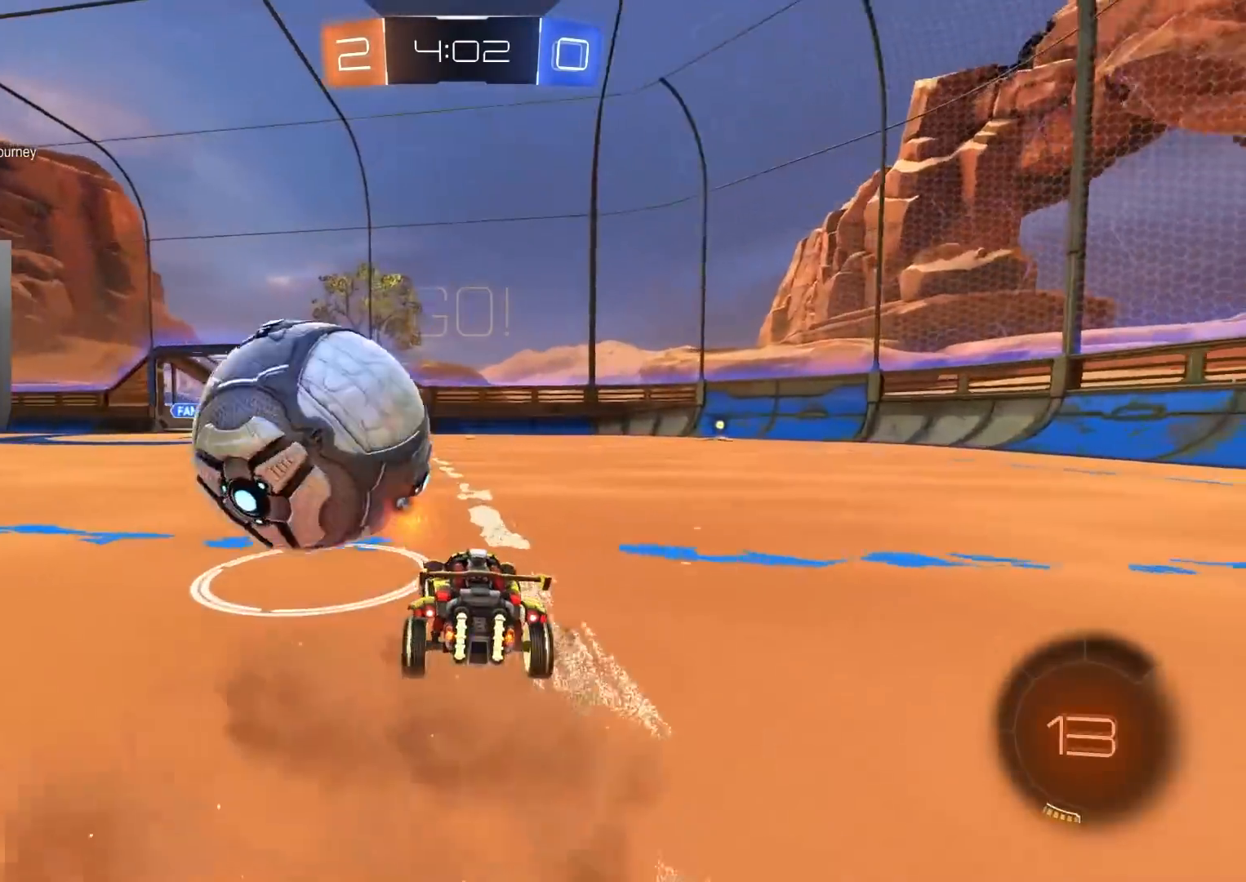
{"buttons": ["CIRCLE", "R2"], "left_stick": "center", "right_stick": "center", "events": [[83, "R2", "down"], [83, "left_stick", "center"], [167, "CIRCLE", "down"]]}
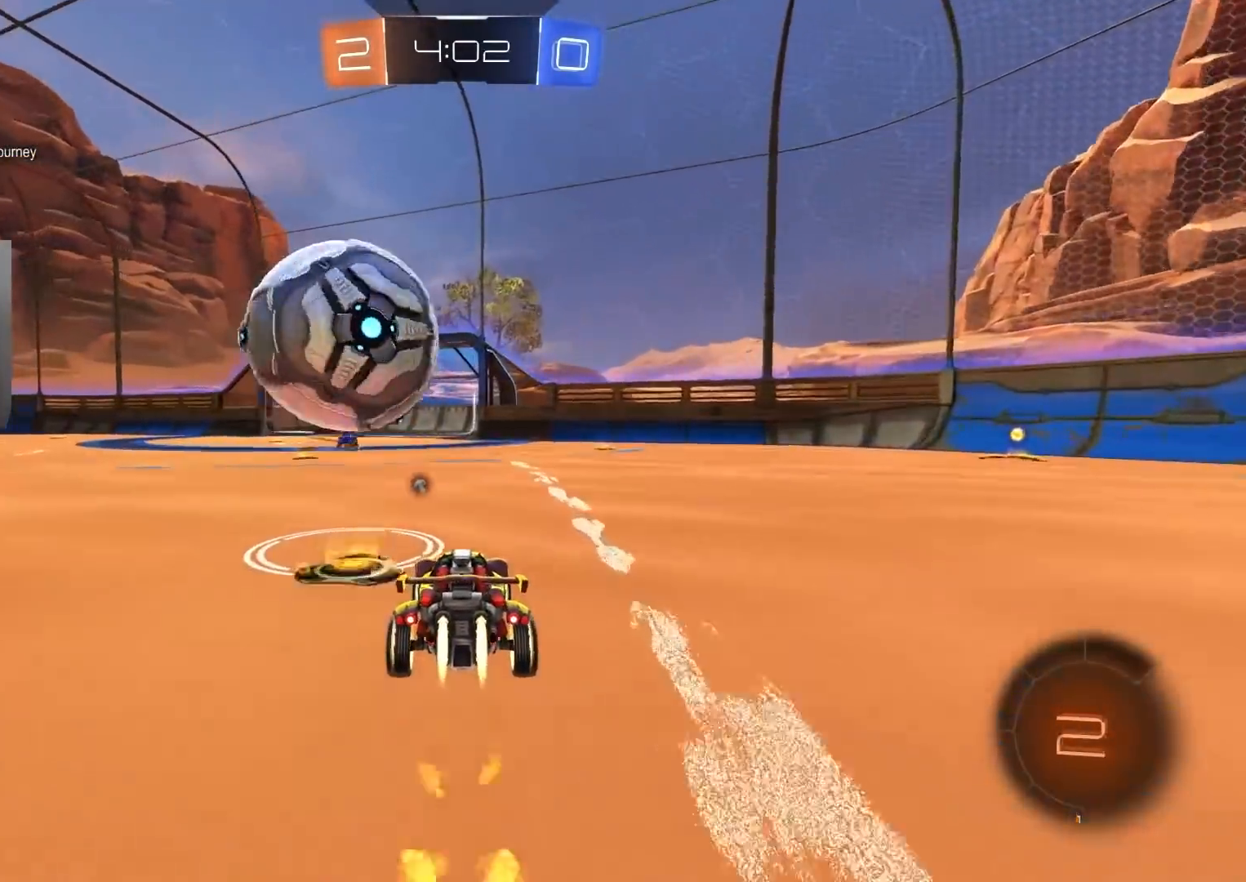
{"buttons": [], "left_stick": "right", "right_stick": "center", "events": [[133, "CIRCLE", "up"], [167, "left_stick", "right"], [183, "R2", "up"], [200, "L2", "down"], [267, "left_stick", "left"], [317, "L2", "up"], [367, "left_stick", "center"], [500, "left_stick", "right"]]}
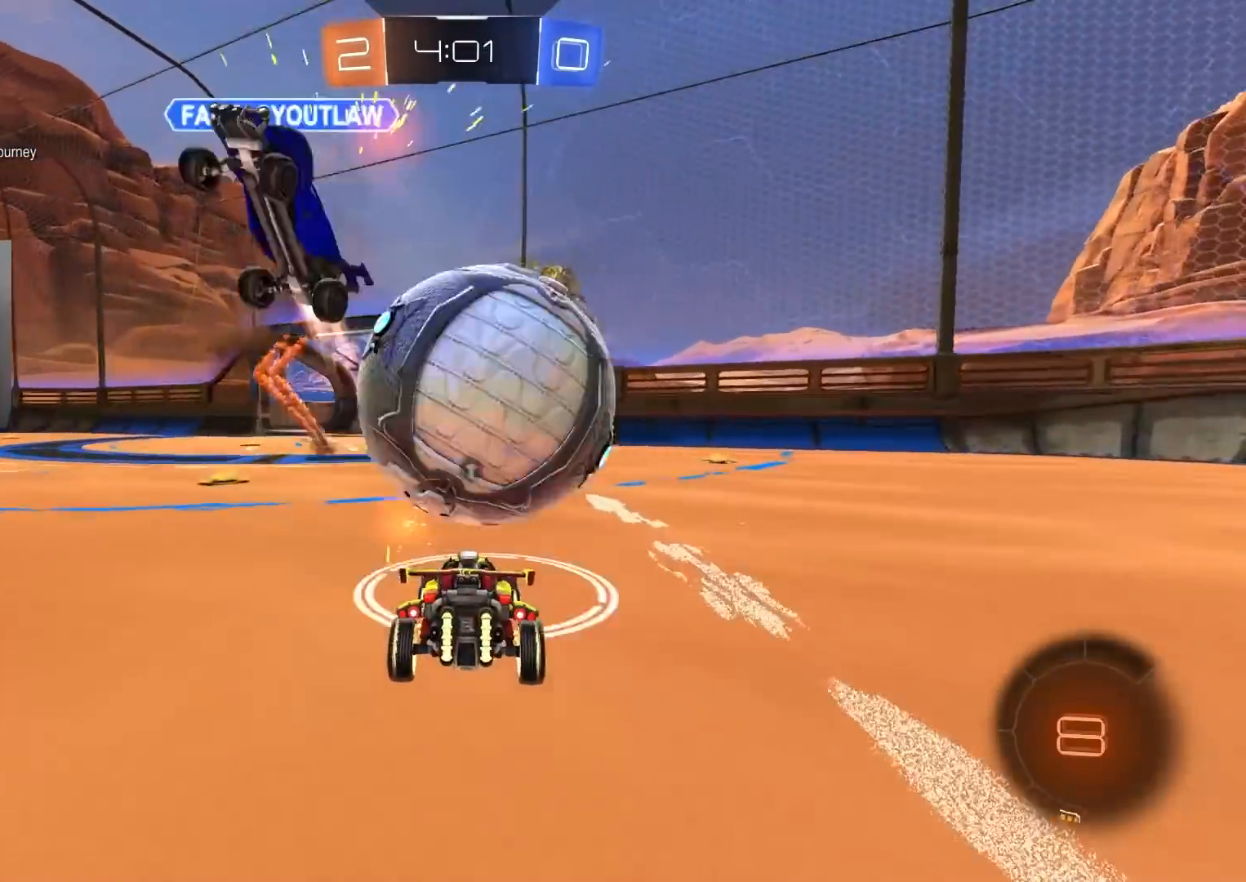
{"buttons": ["CIRCLE", "R2"], "left_stick": "right", "right_stick": "center", "events": [[100, "R2", "down"], [383, "CIRCLE", "down"]]}
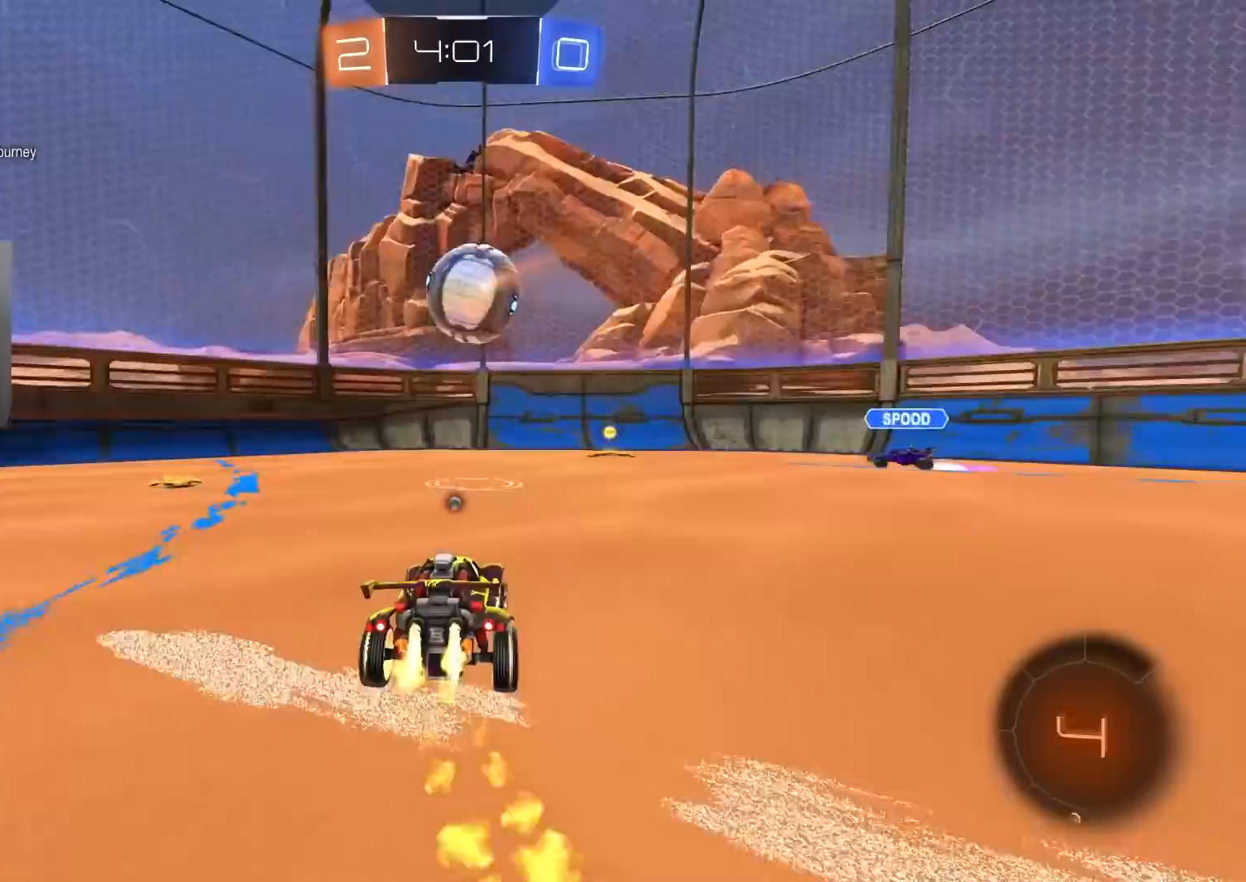
{"buttons": ["CIRCLE", "L1", "R2"], "left_stick": "down-right", "right_stick": "center", "events": [[83, "CROSS", "down"], [83, "left_stick", "up-right"], [150, "CROSS", "up"], [167, "L1", "down"], [200, "CROSS", "down"], [300, "left_stick", "down-right"], [333, "CROSS", "up"]]}
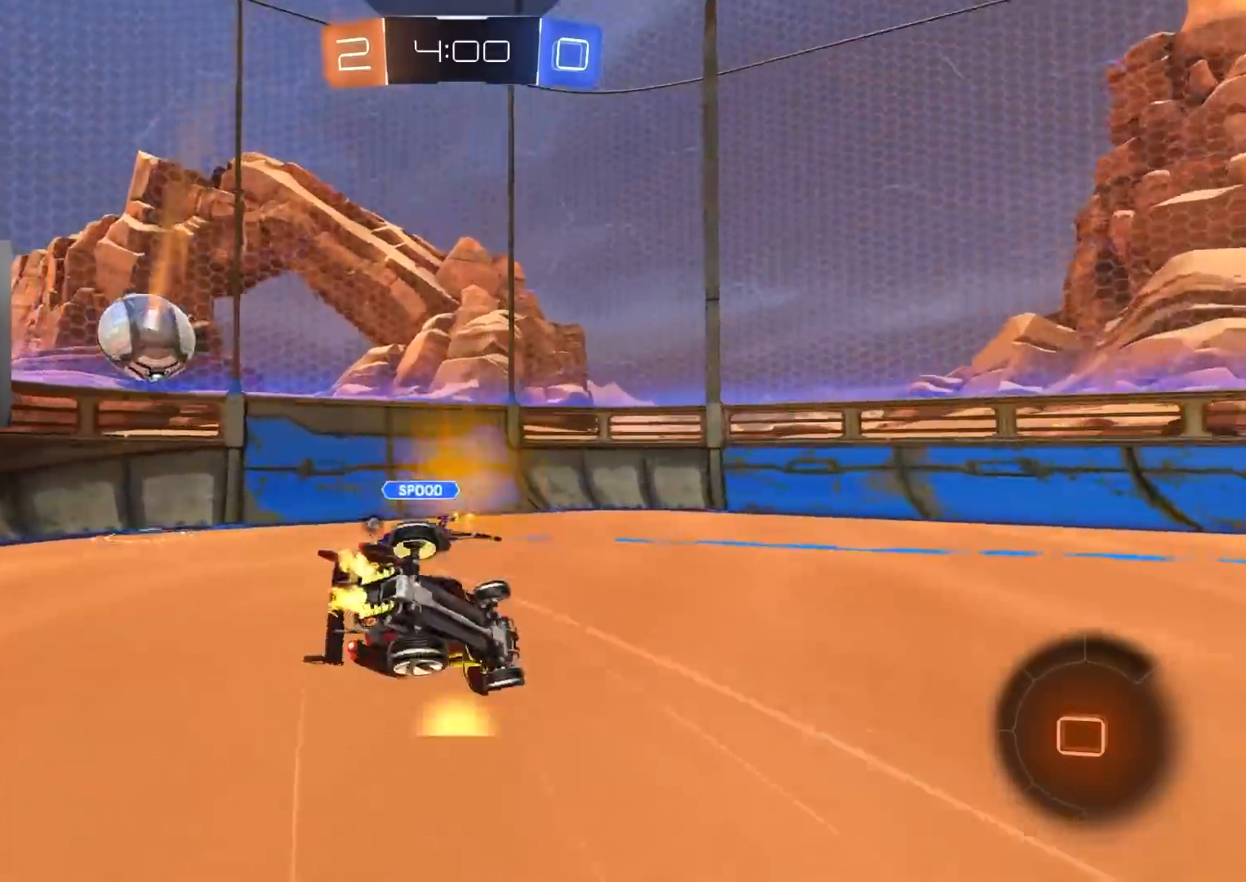
{"buttons": ["R2"], "left_stick": "center", "right_stick": "center", "events": [[83, "left_stick", "left"], [183, "left_stick", "down-left"], [200, "TRIANGLE", "down"], [317, "TRIANGLE", "up"], [350, "CIRCLE", "up"], [467, "left_stick", "center"], [483, "L1", "up"]]}
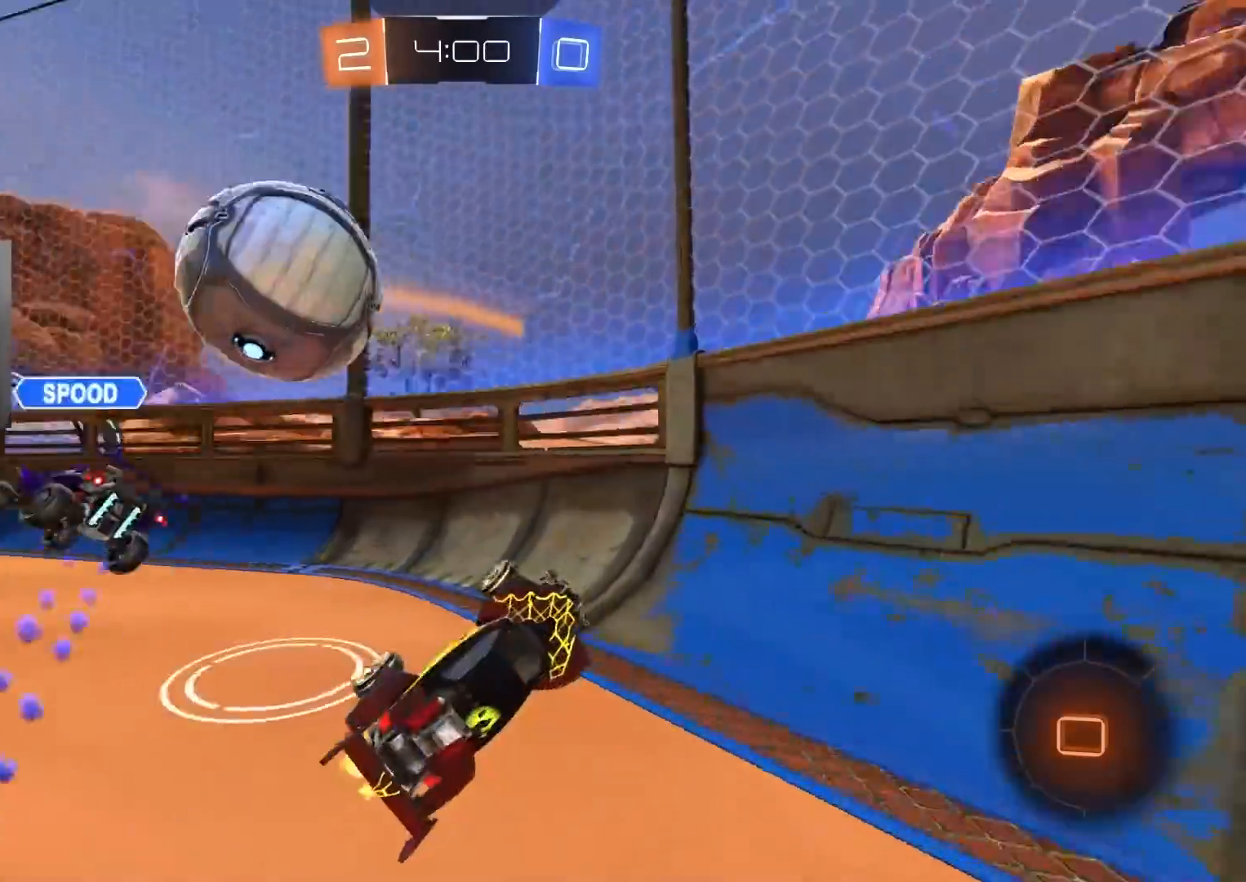
{"buttons": ["R2"], "left_stick": "right", "right_stick": "center", "events": [[50, "R3", "down"], [150, "left_stick", "right"], [200, "R3", "up"]]}
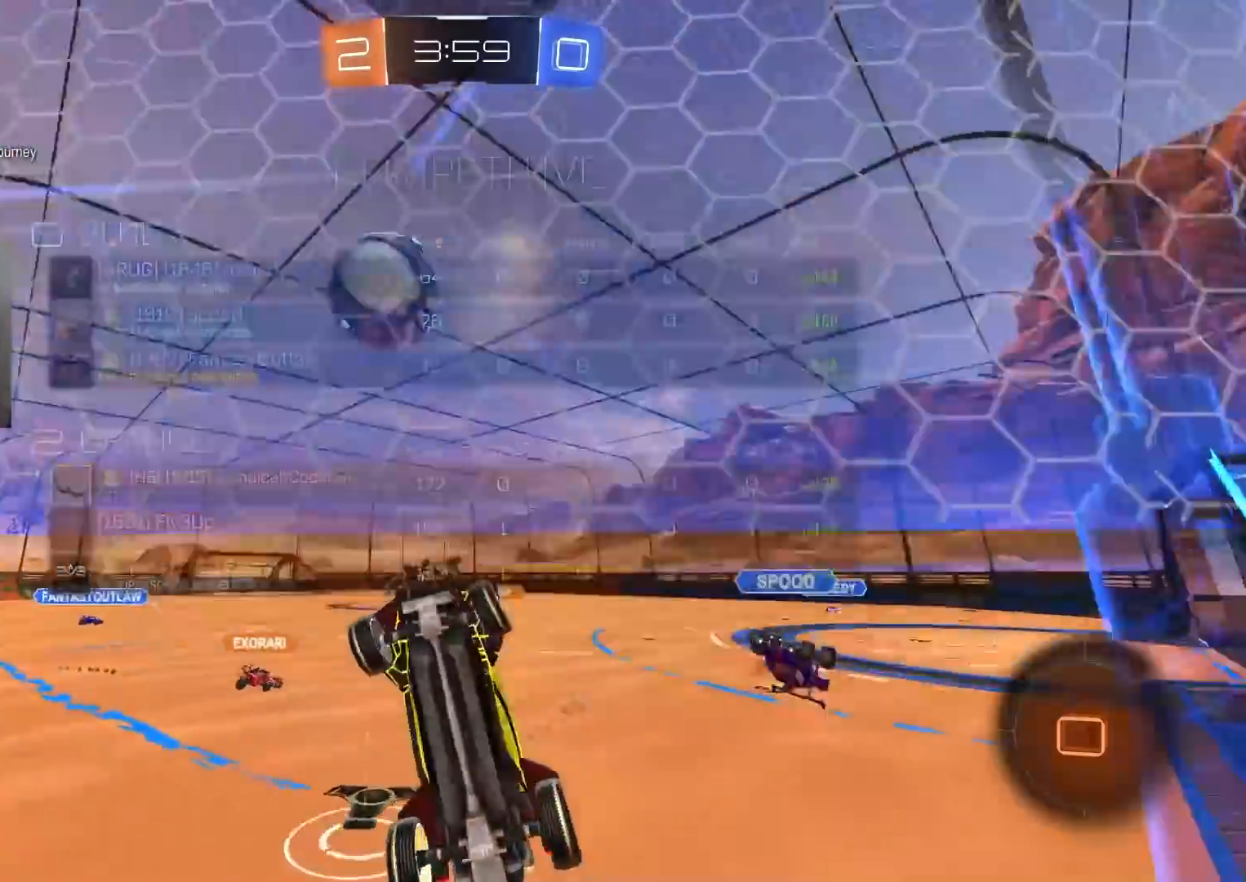
{"buttons": ["R2"], "left_stick": "down-right", "right_stick": "center", "events": [[183, "L1", "down"], [217, "TRIANGLE", "down"], [317, "L1", "up"], [333, "TRIANGLE", "up"], [467, "left_stick", "down-right"]]}